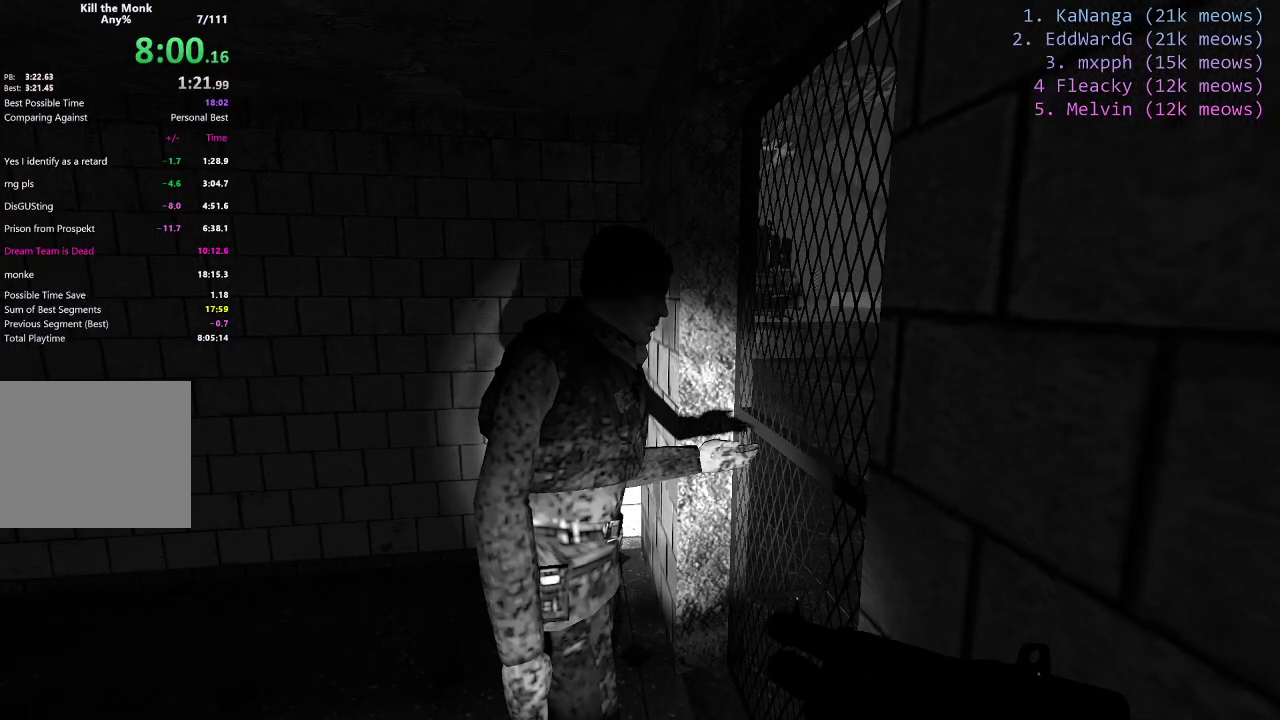
Gameplay with keyboard; each line is a JSON object with the keys held at the frame after it. "events" lists presses ("down") and releases ("up") of "1", "2", "3", "4", "5", "a", "alt", "c", "caps_lock", "ctrl", "d", "e", "f", "g", "q", "r", "s", "shift", "space", "t", "tab", "v", "w", "x" and "z" between this image and that frame as [ms after this image, input, new state], when the widget could be followed in between. No other keys are recorded. Mouse input is not recorded.
{"keys": ["a"], "events": [[283, "a", "down"]]}
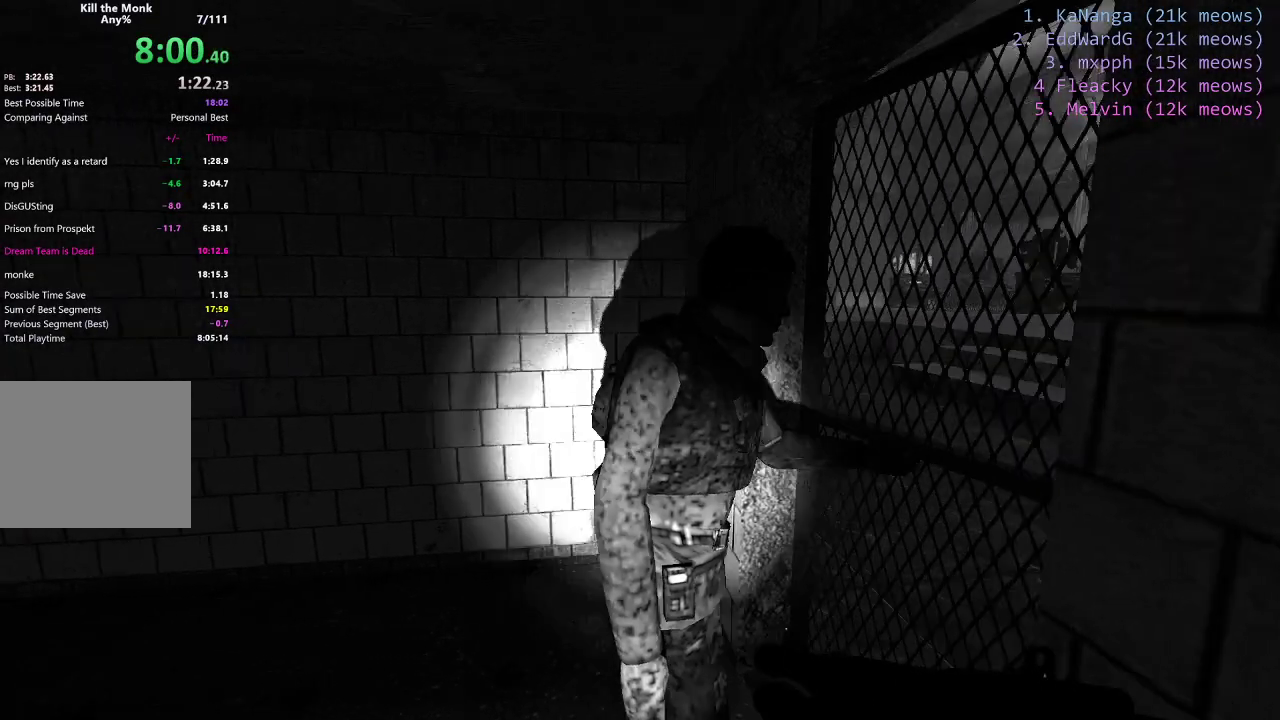
{"keys": [], "events": [[384, "a", "up"]]}
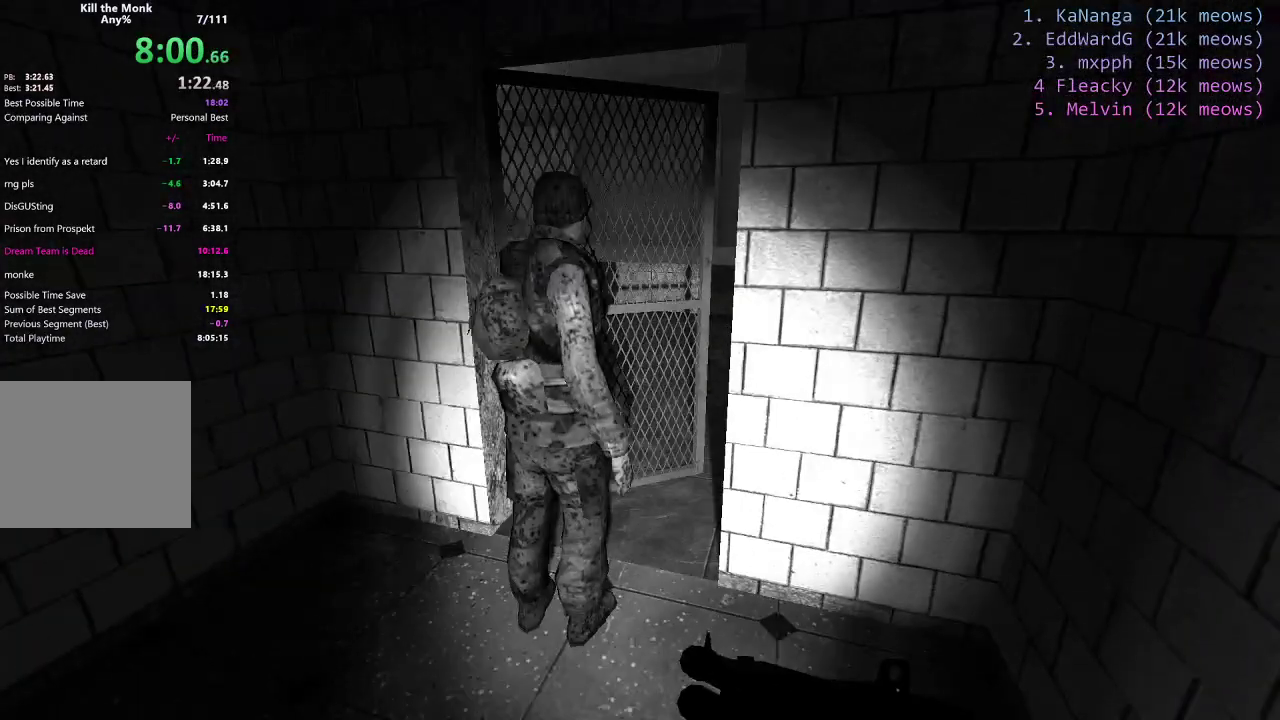
{"keys": [], "events": [[83, "w", "down"], [383, "w", "up"]]}
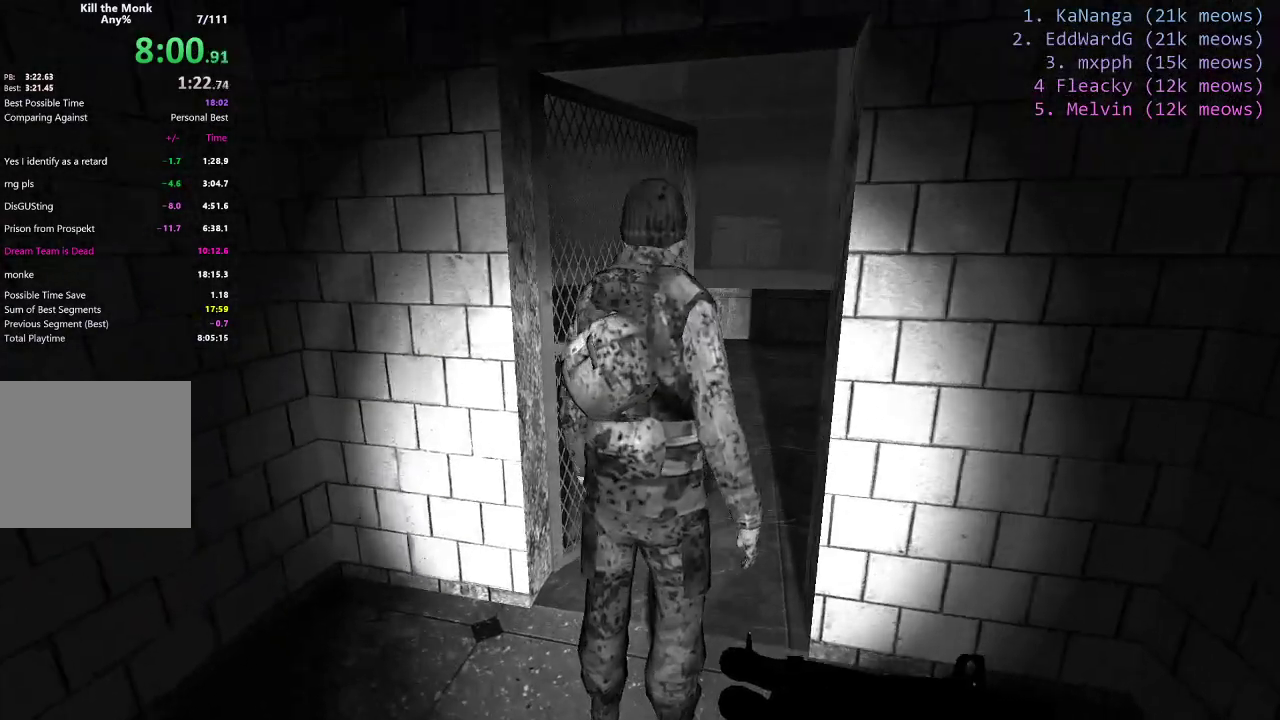
{"keys": [], "events": []}
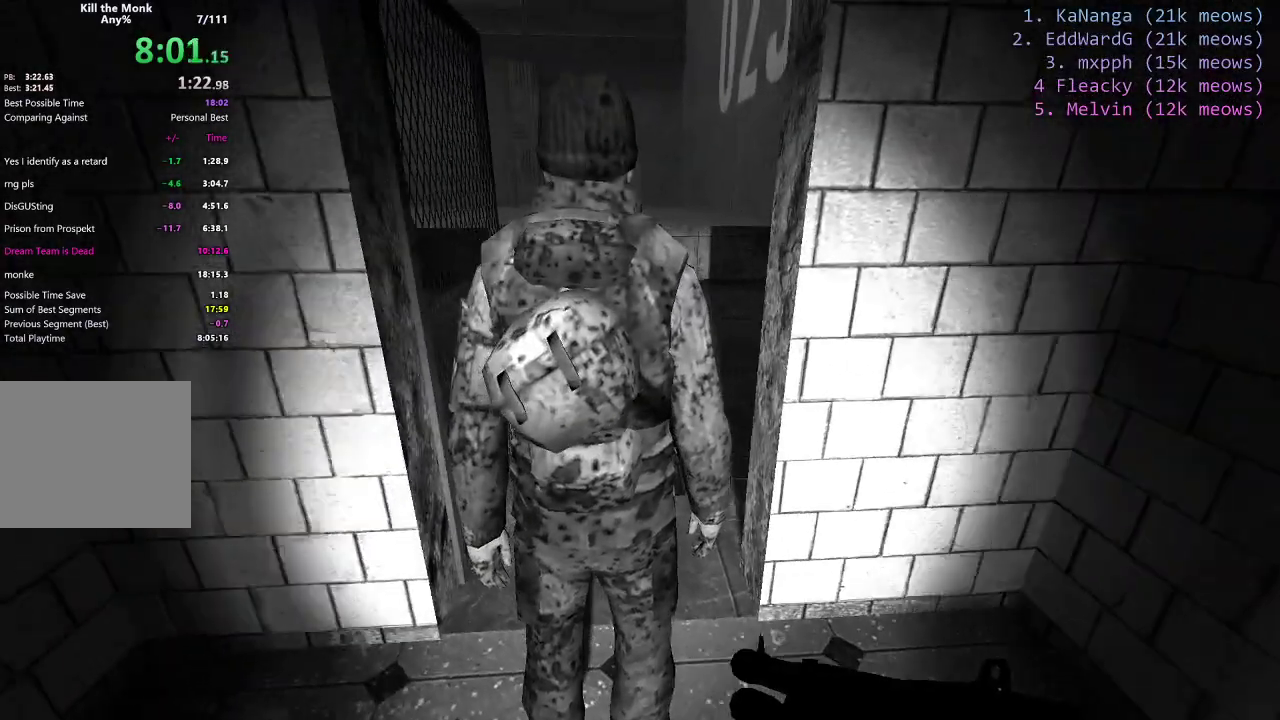
{"keys": [], "events": [[183, "r", "down"], [233, "r", "up"]]}
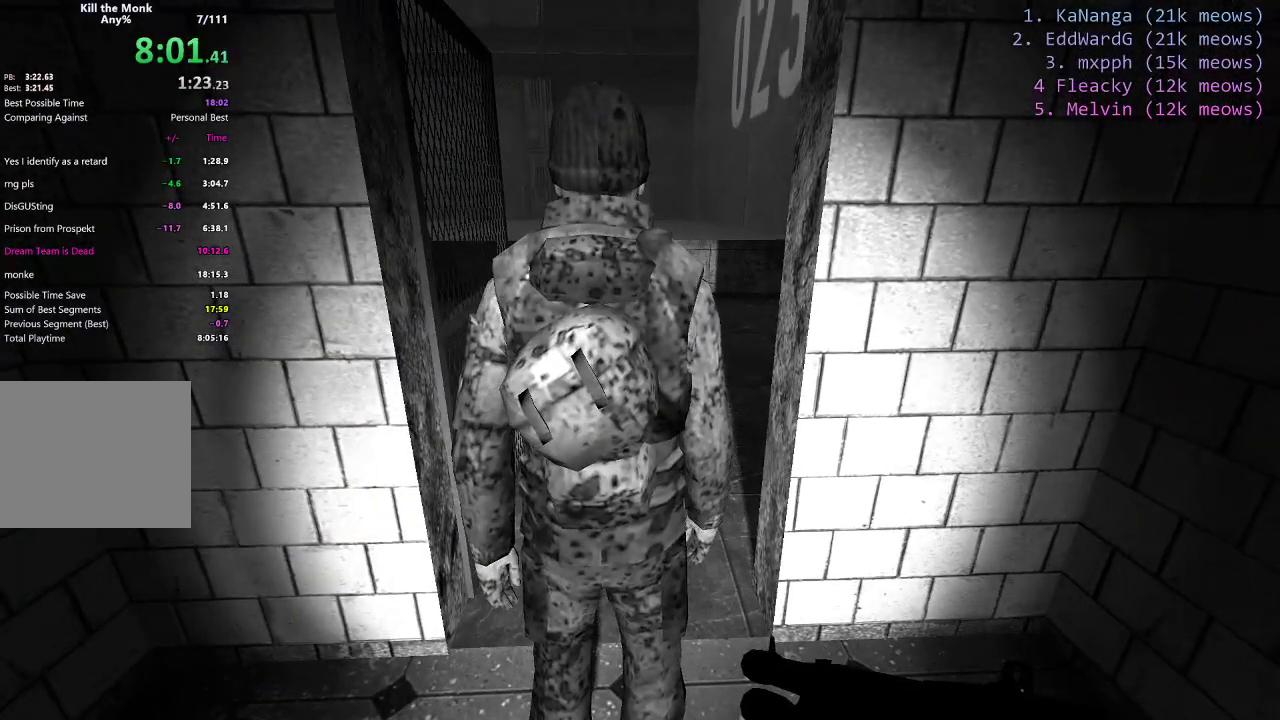
{"keys": [], "events": []}
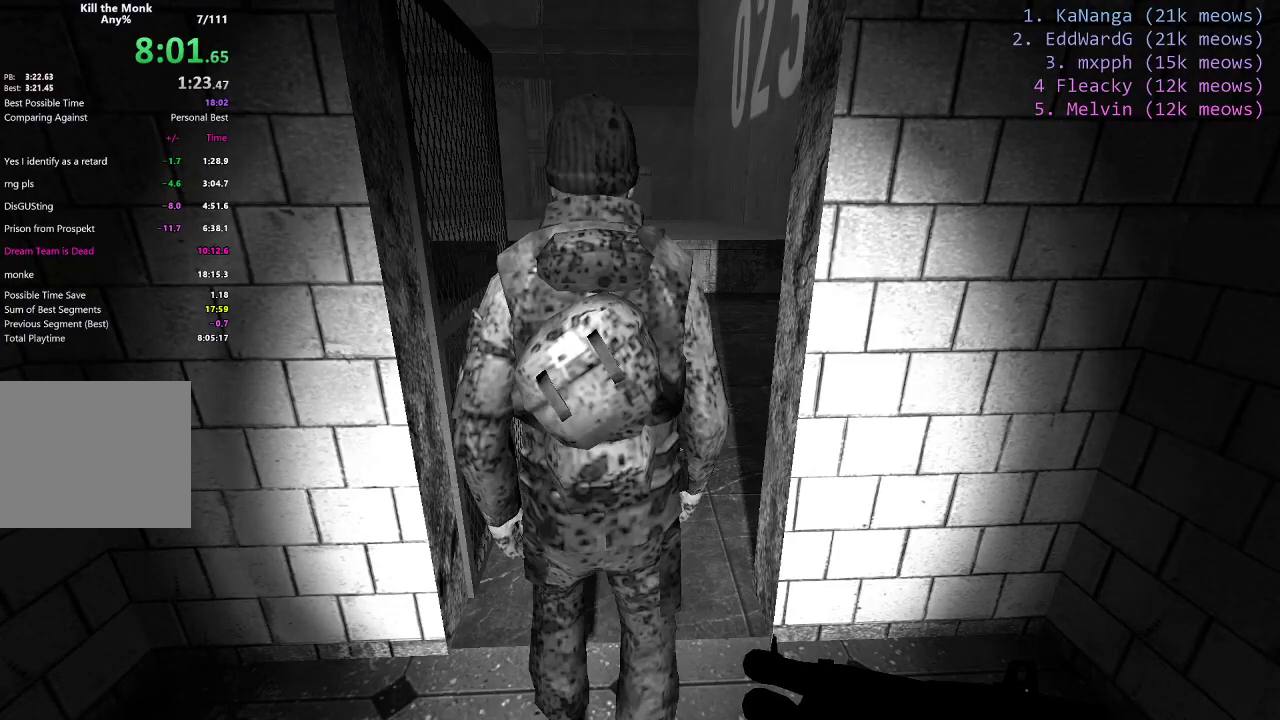
{"keys": [], "events": [[233, "w", "down"], [483, "w", "up"]]}
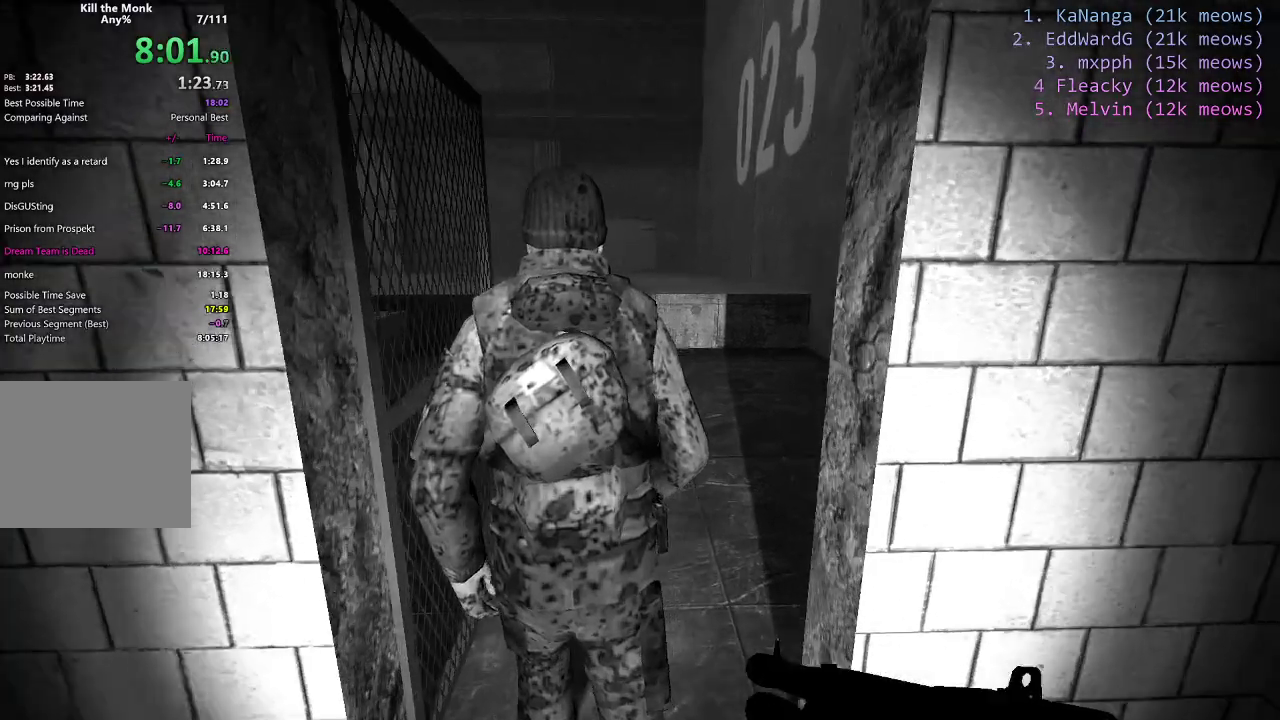
{"keys": []}
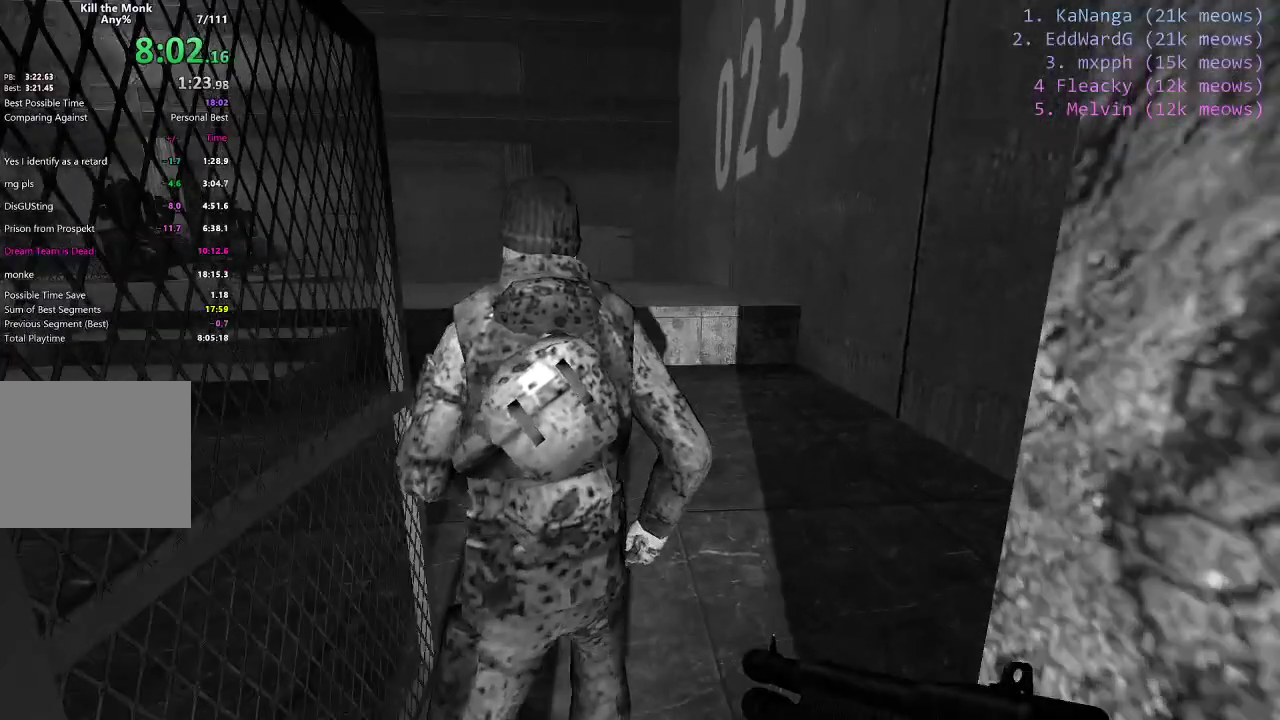
{"keys": ["d", "shift", "w"], "events": [[33, "w", "down"], [333, "d", "down"], [483, "shift", "down"]]}
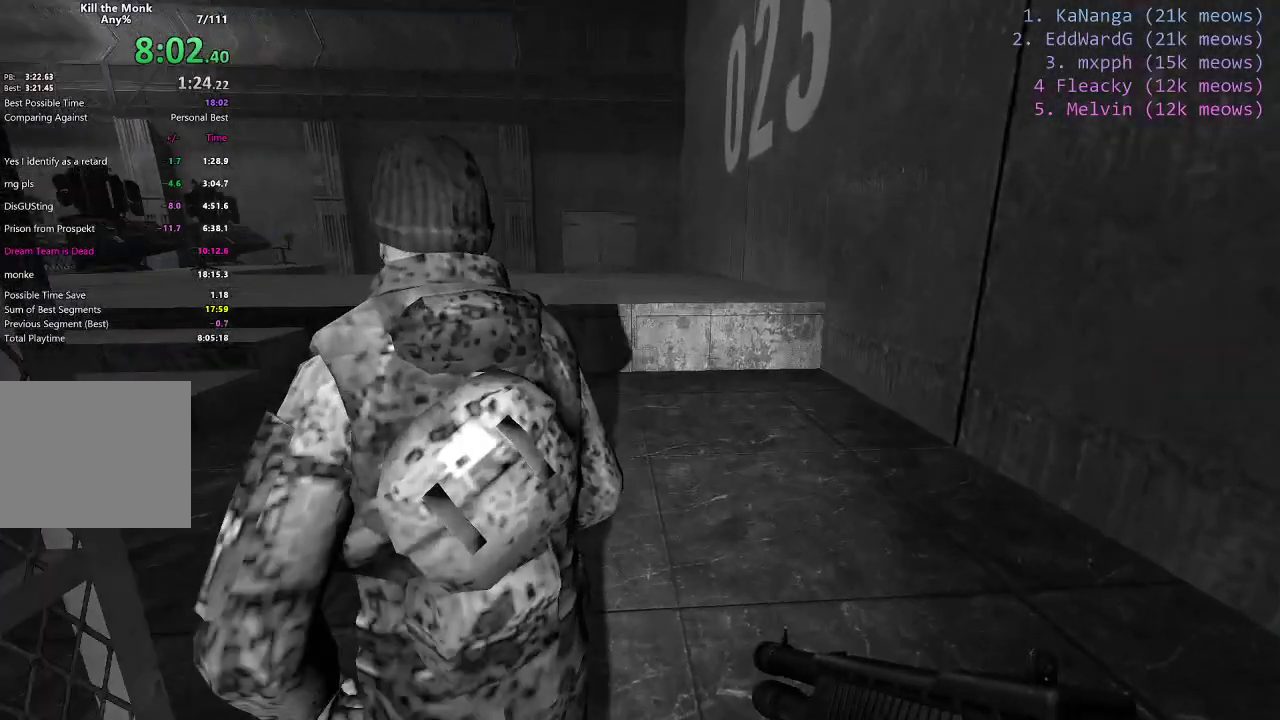
{"keys": ["d", "shift", "w"], "events": []}
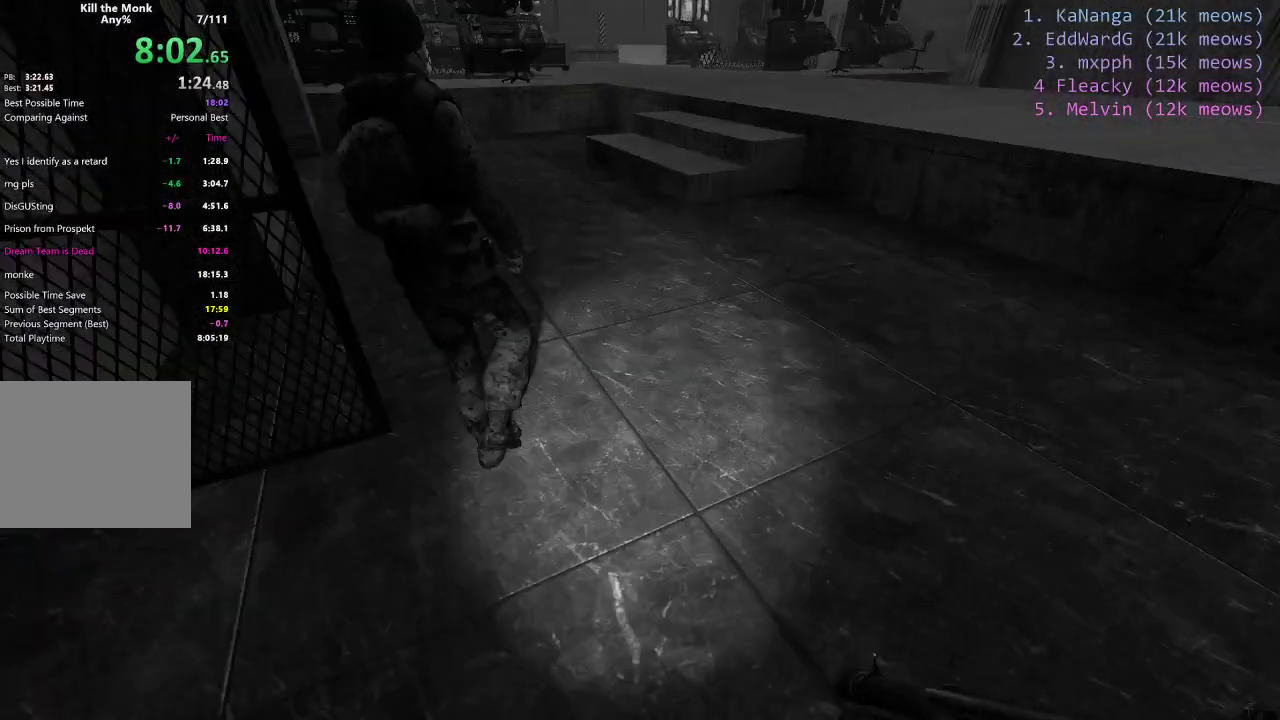
{"keys": ["d", "shift", "w"], "events": []}
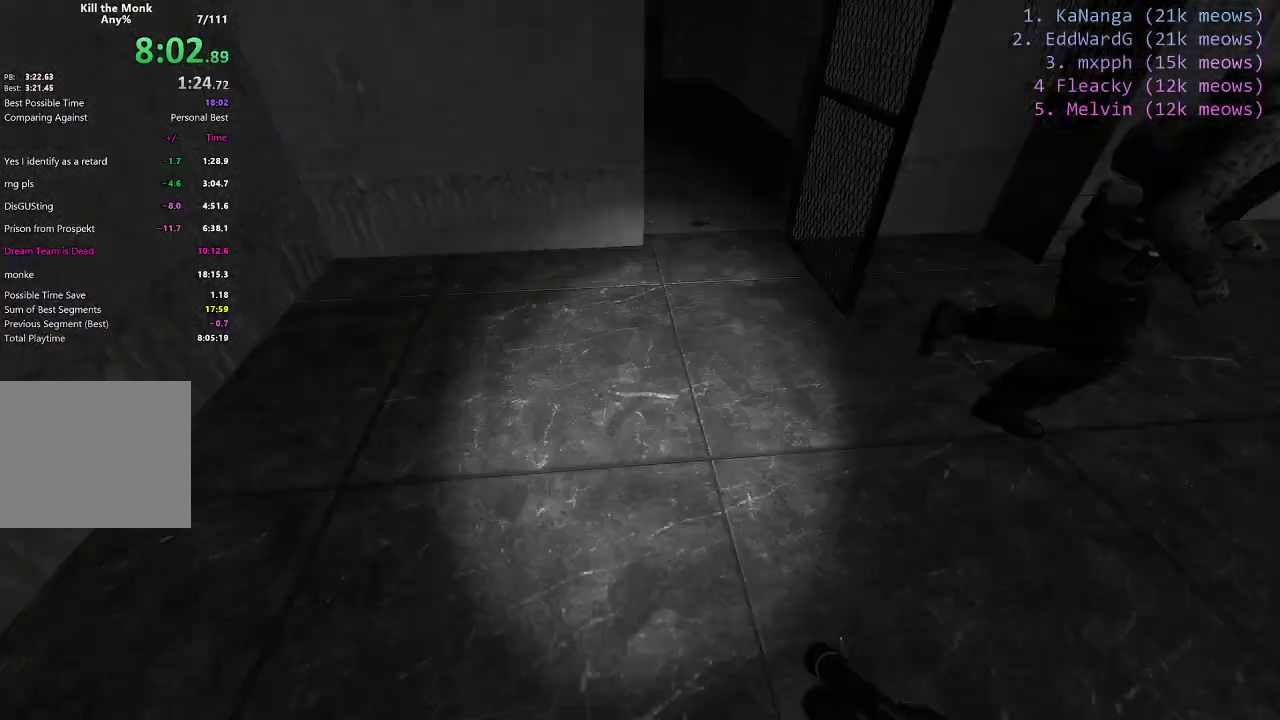
{"keys": ["ctrl"], "events": [[50, "ctrl", "down"], [50, "w", "up"], [84, "shift", "up"], [501, "d", "up"]]}
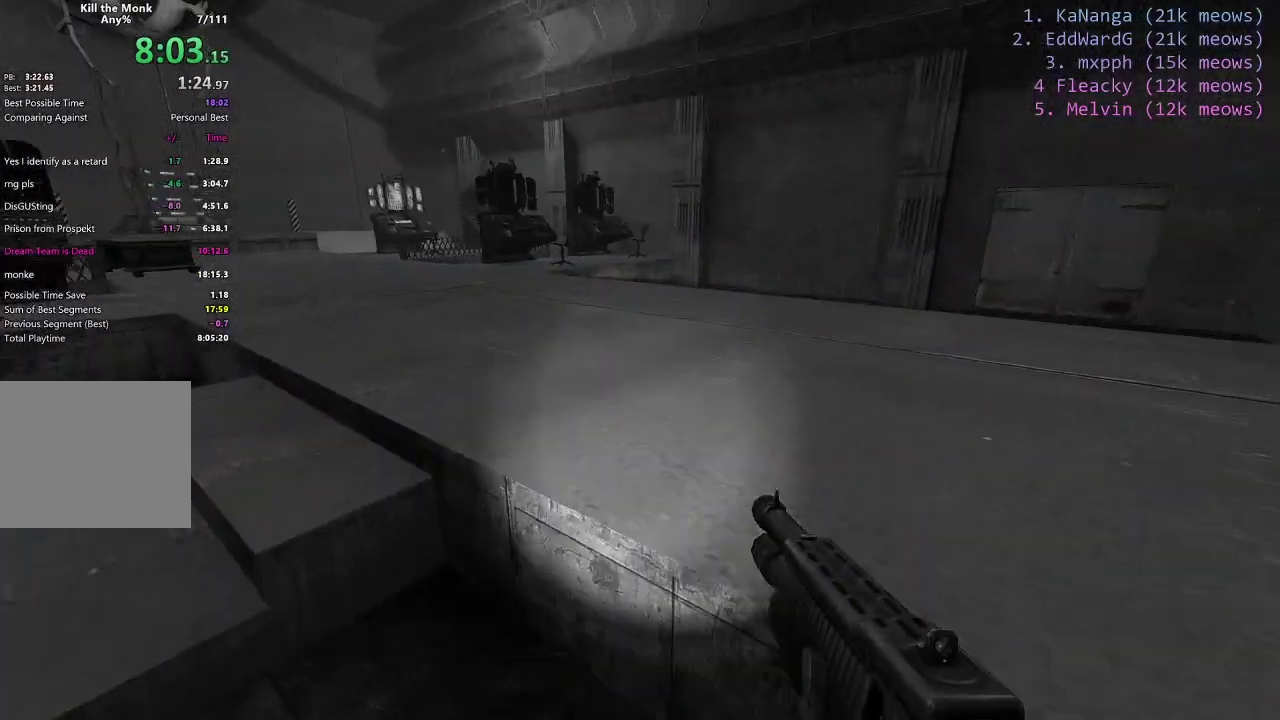
{"keys": ["a", "ctrl", "space"], "events": [[50, "a", "down"], [450, "space", "down"]]}
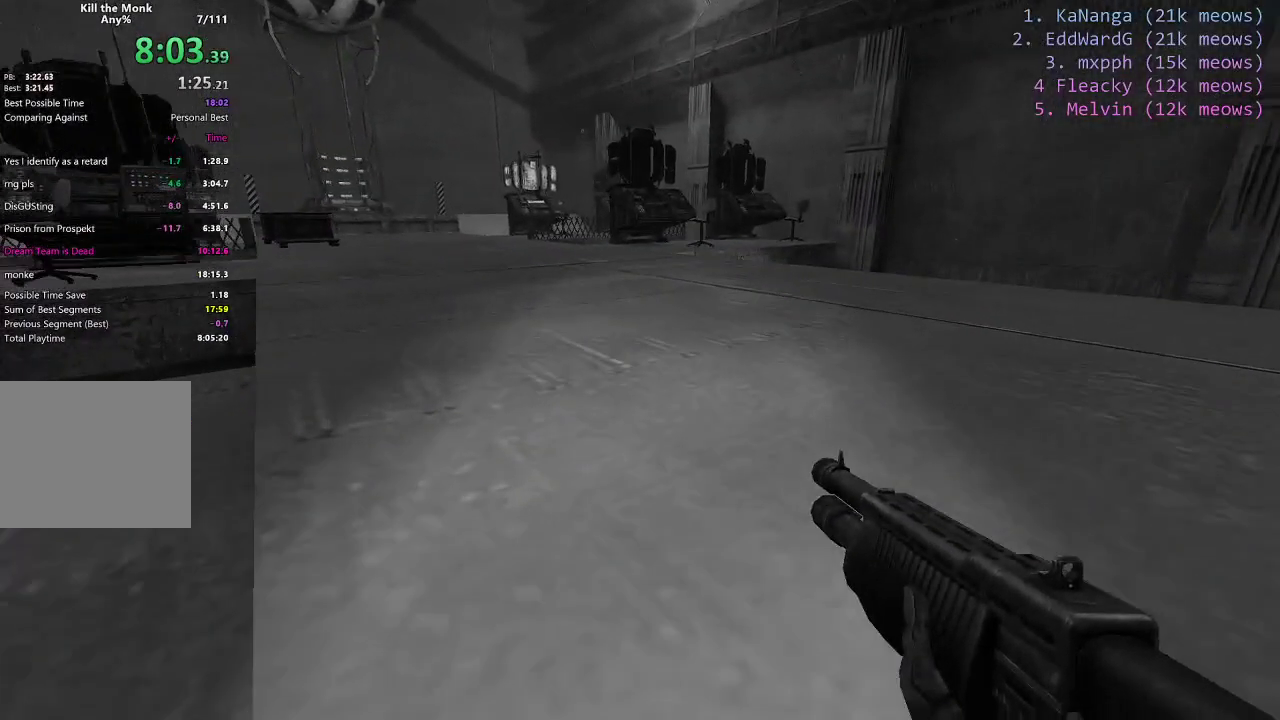
{"keys": ["a", "ctrl"], "events": [[401, "space", "up"]]}
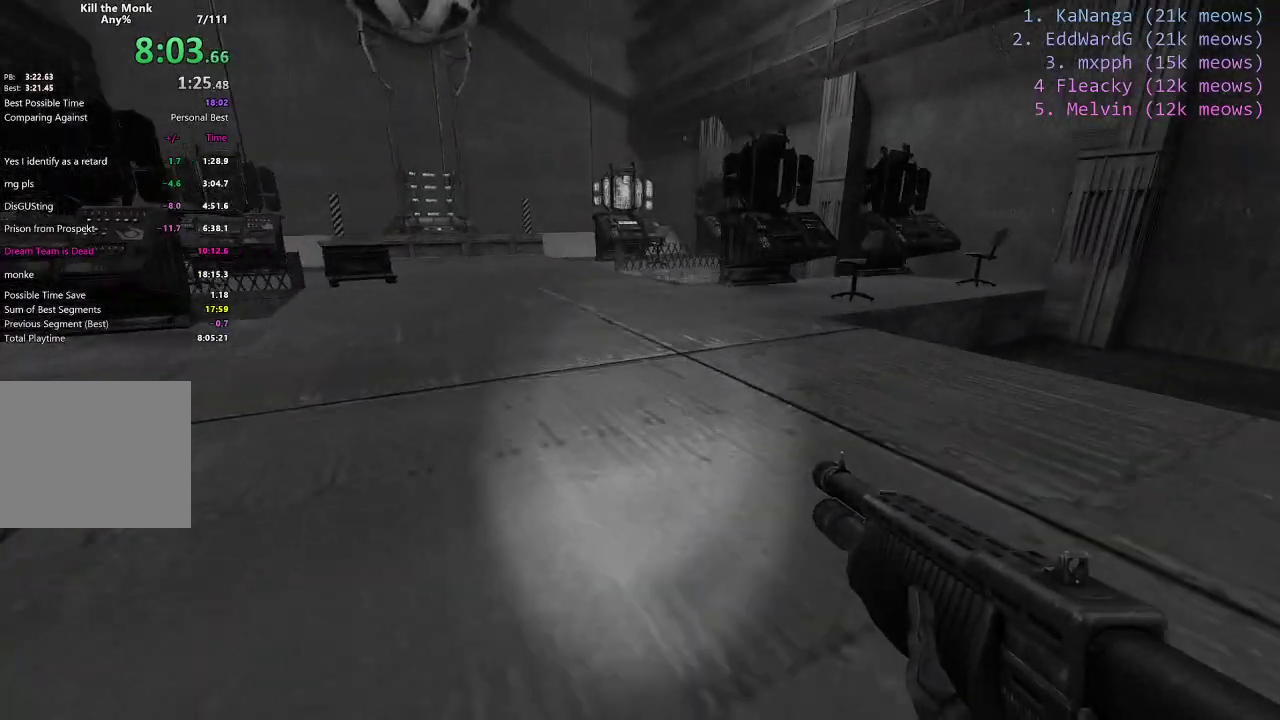
{"keys": ["a", "ctrl"], "events": []}
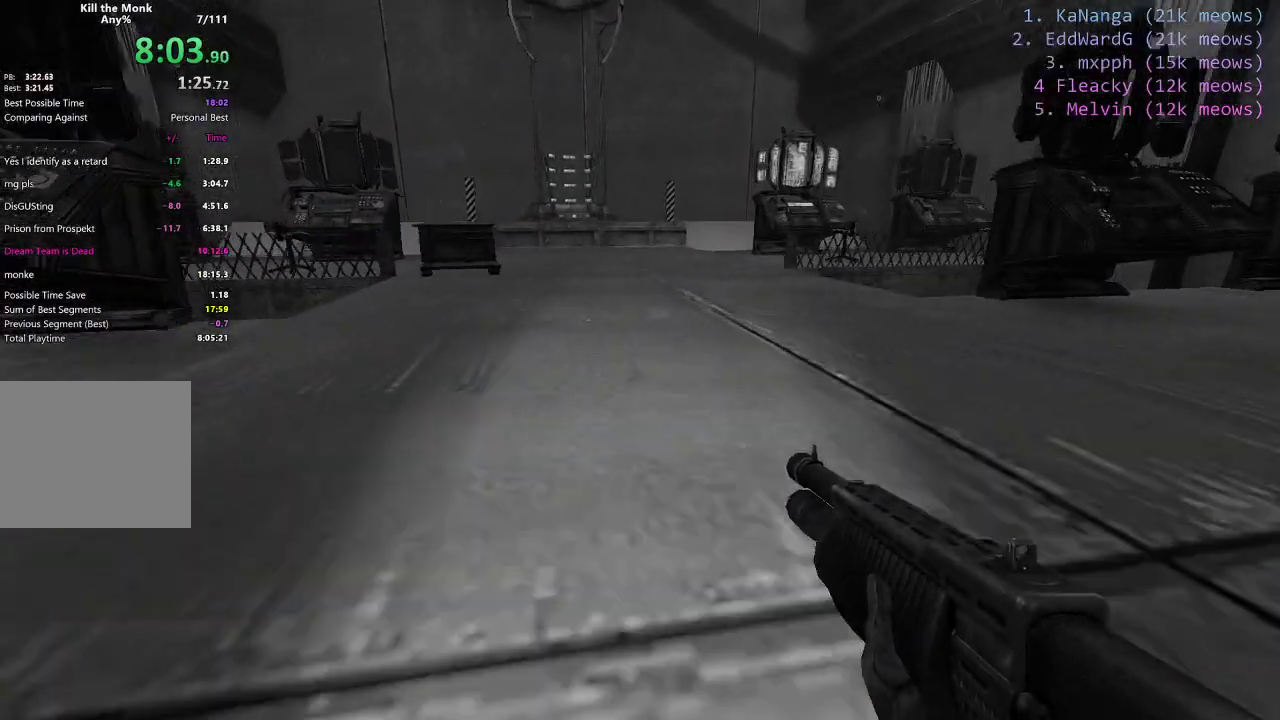
{"keys": ["a", "ctrl", "space"], "events": [[100, "space", "down"]]}
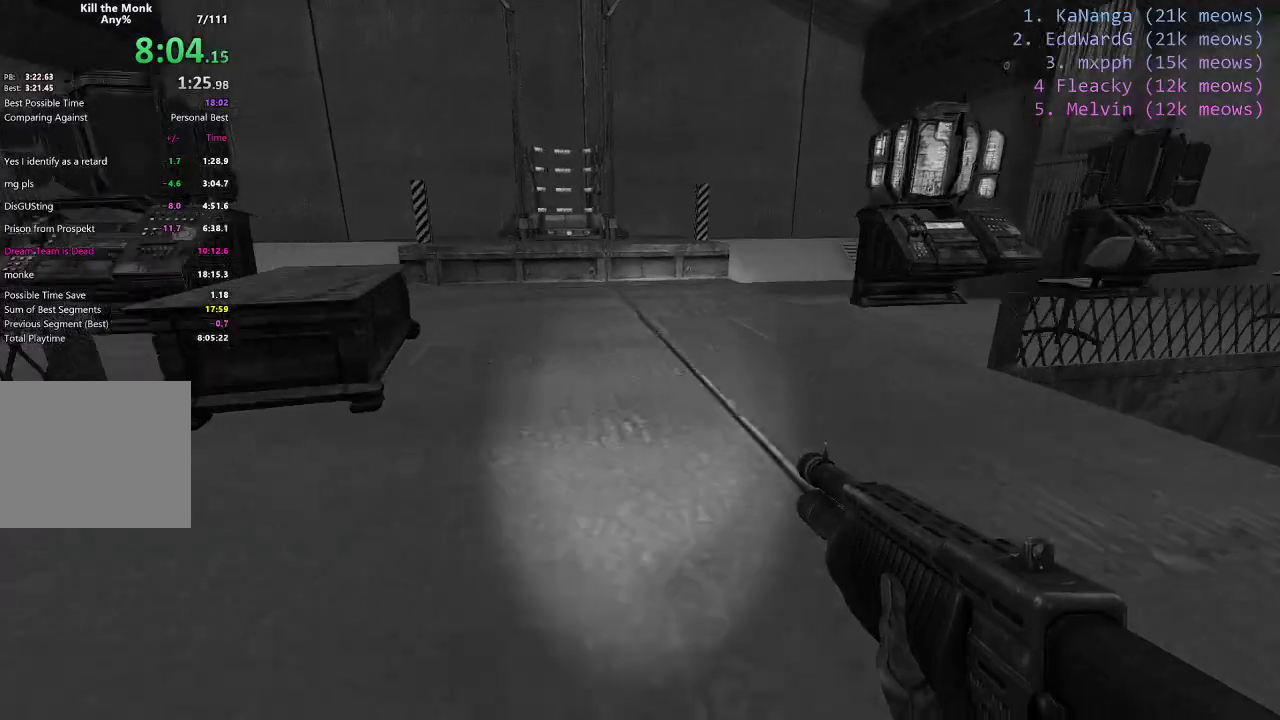
{"keys": ["a", "space"], "events": [[50, "space", "up"], [200, "ctrl", "up"], [250, "space", "down"]]}
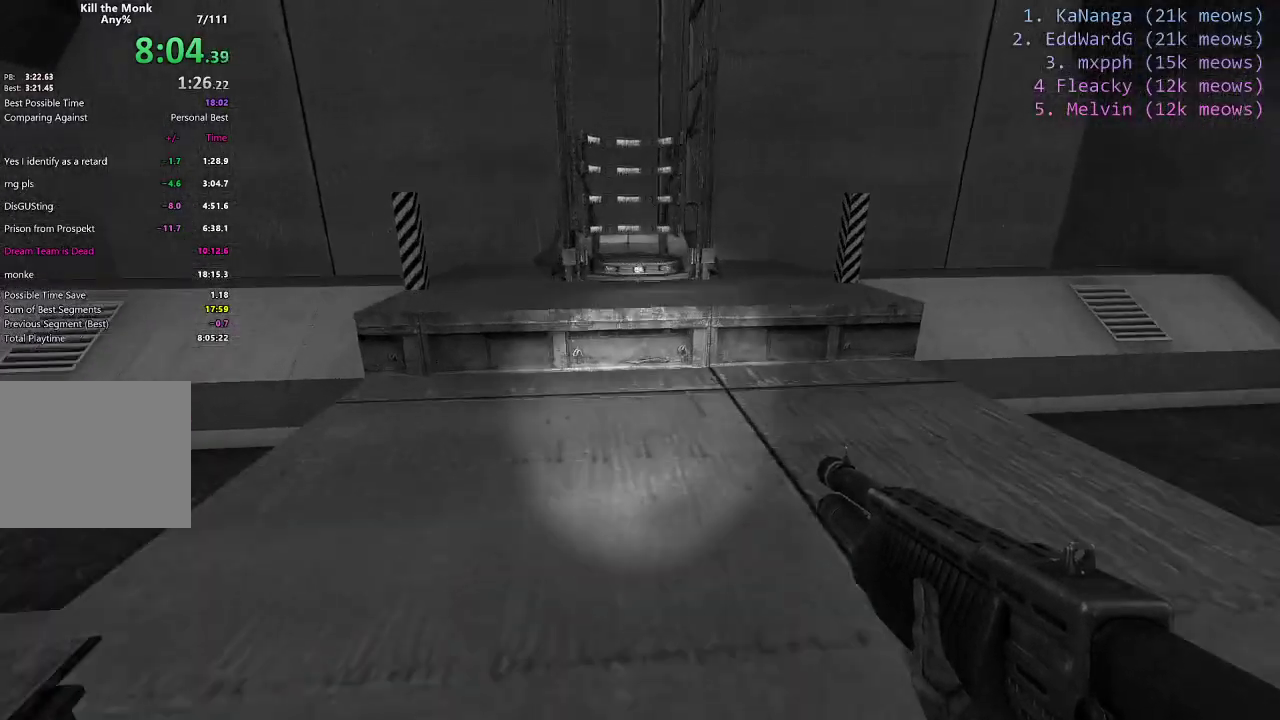
{"keys": ["d"], "events": [[50, "space", "up"], [150, "a", "up"], [251, "d", "down"]]}
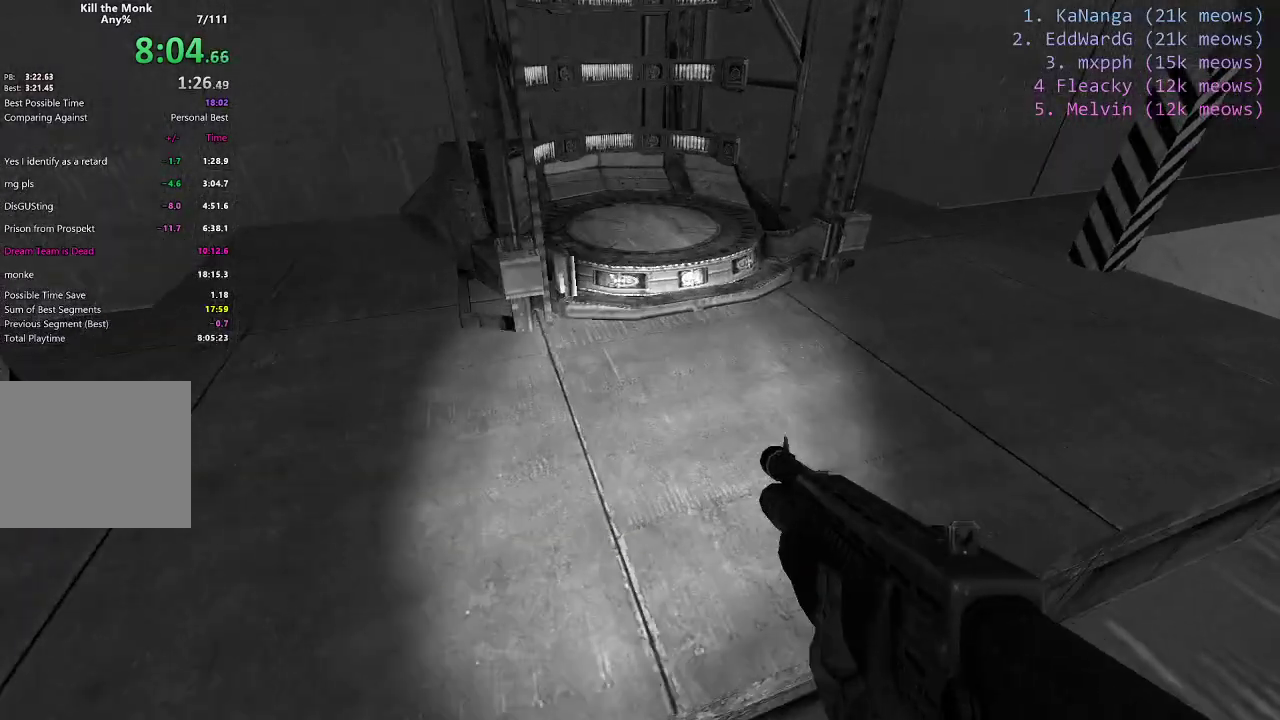
{"keys": [], "events": [[50, "d", "up"], [350, "r", "down"], [450, "r", "up"]]}
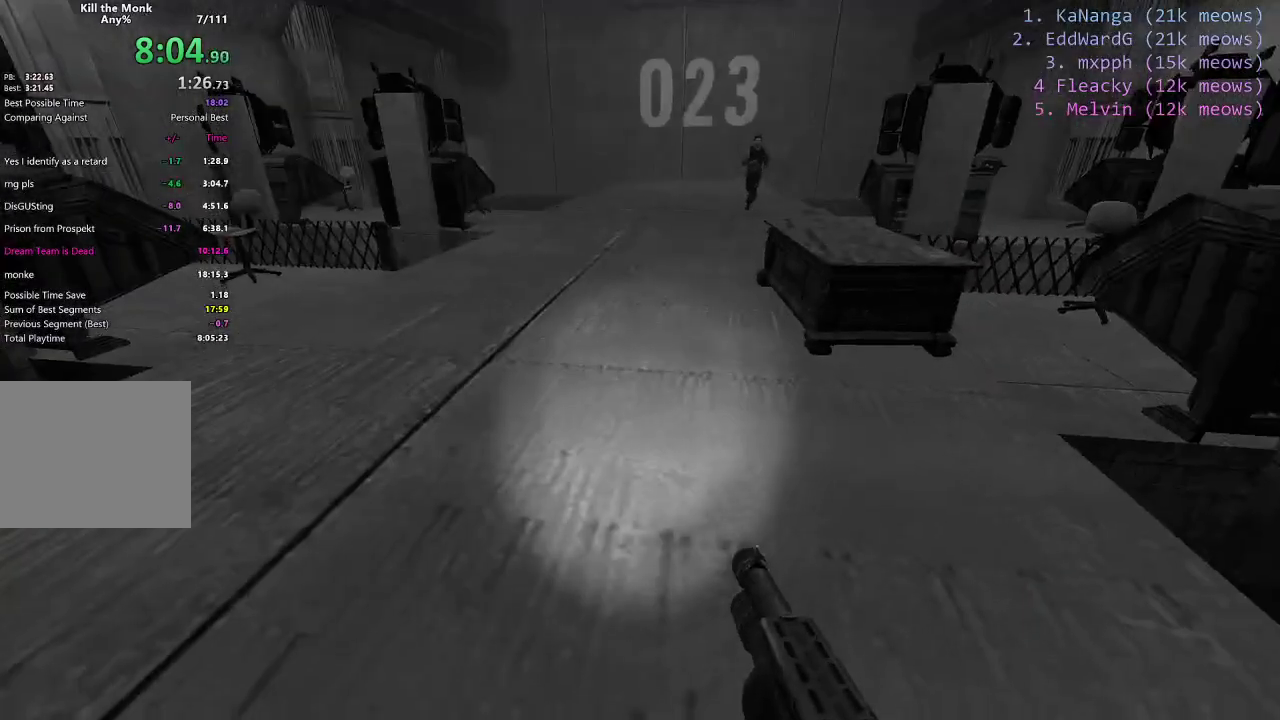
{"keys": ["w"], "events": [[401, "w", "down"]]}
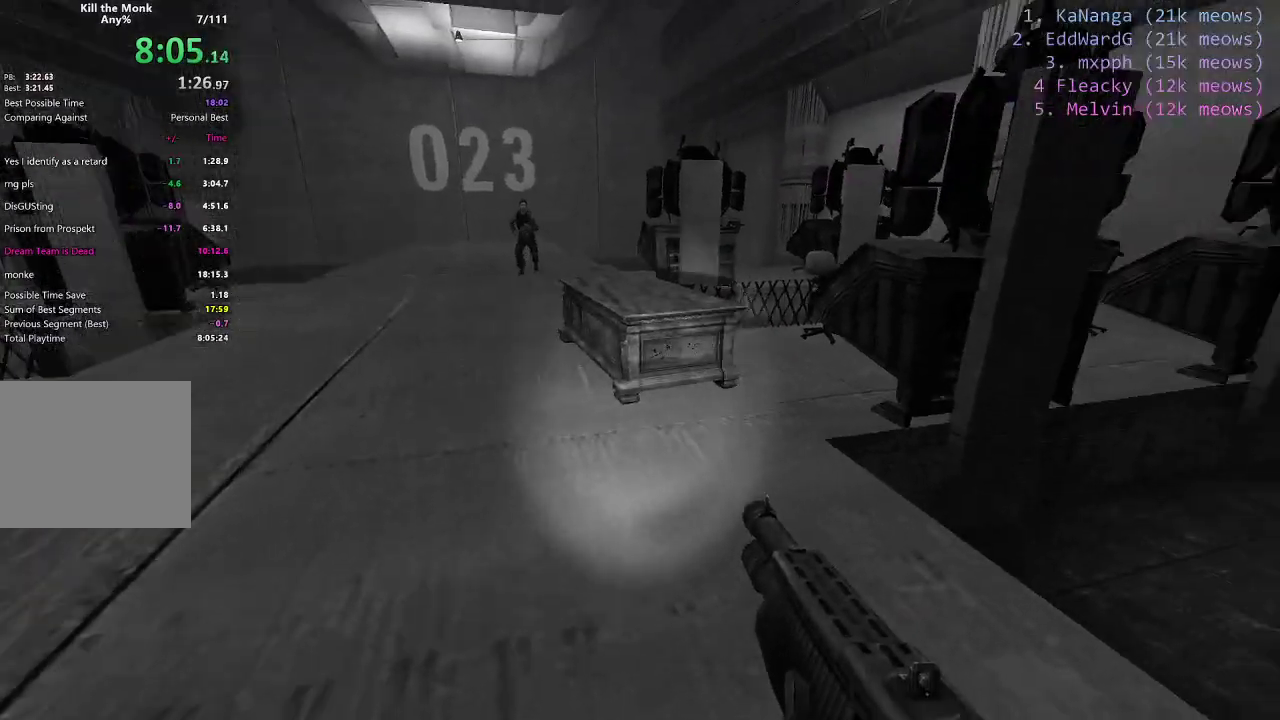
{"keys": ["shift", "w"], "events": [[500, "shift", "down"]]}
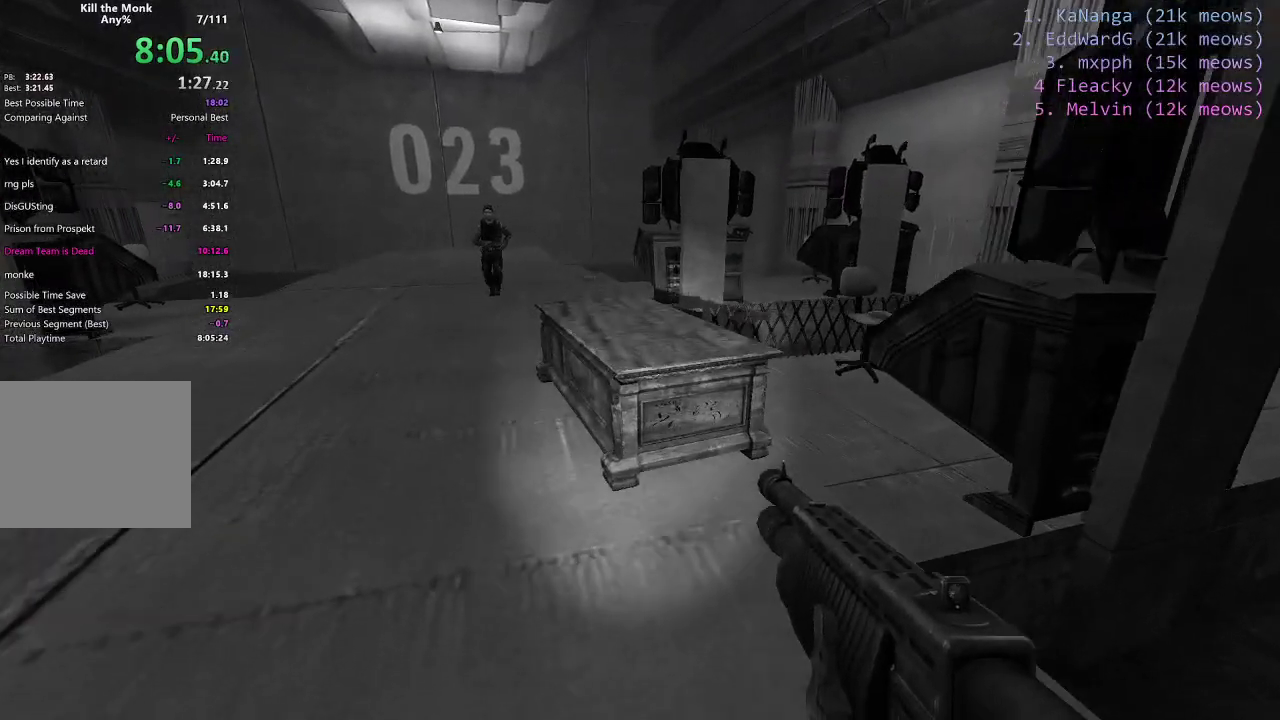
{"keys": ["ctrl", "shift", "w"], "events": [[100, "ctrl", "down"]]}
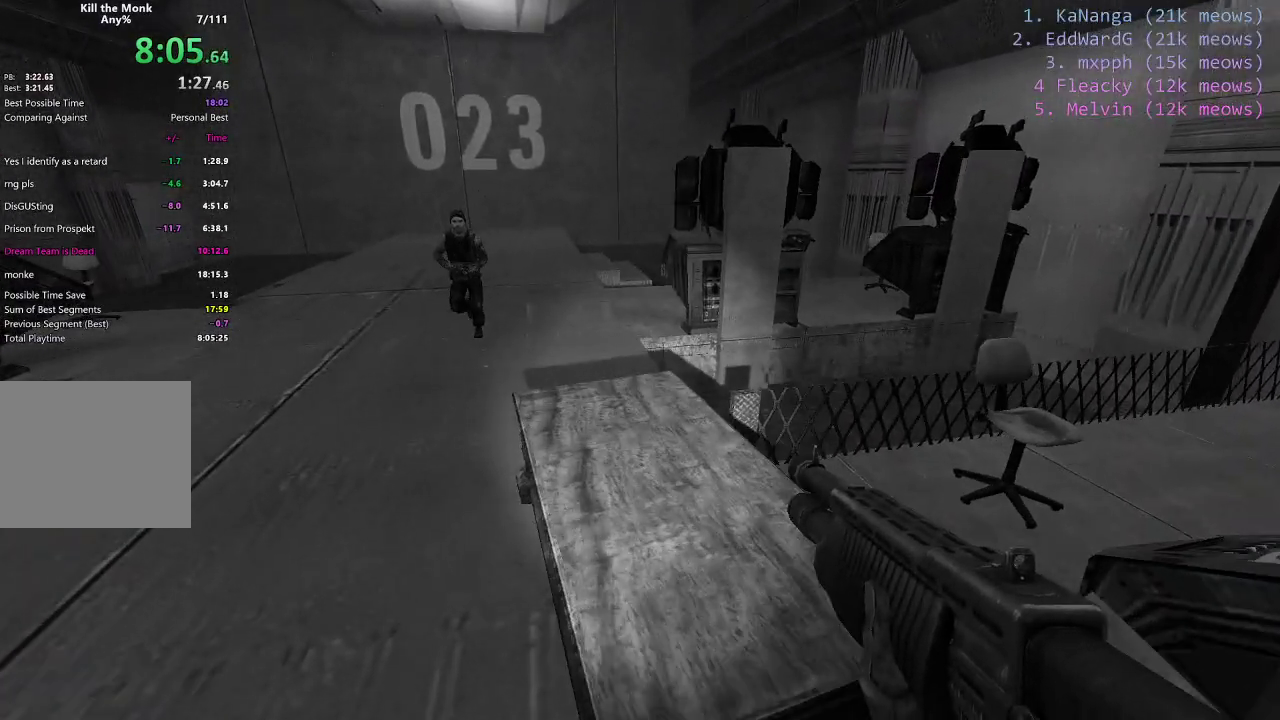
{"keys": [], "events": [[250, "ctrl", "up"], [350, "shift", "up"], [400, "w", "up"]]}
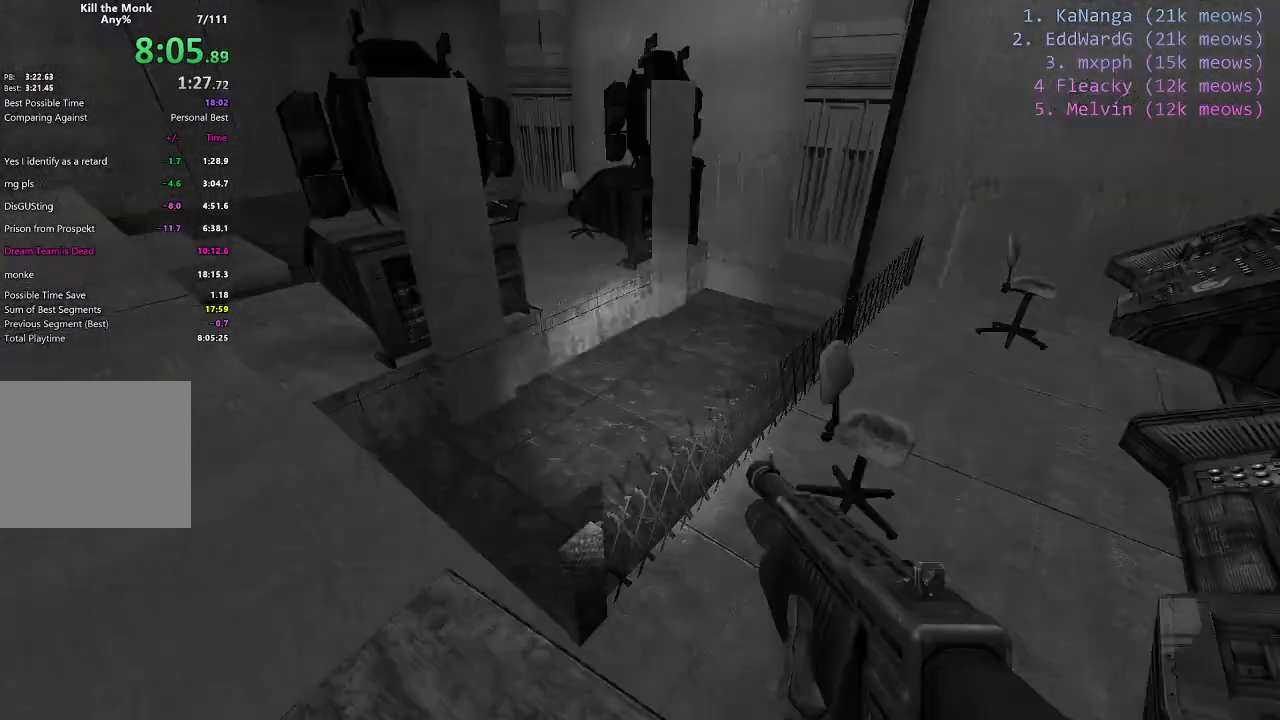
{"keys": ["shift", "w"], "events": [[251, "d", "down"], [251, "w", "down"], [351, "d", "up"], [351, "shift", "down"]]}
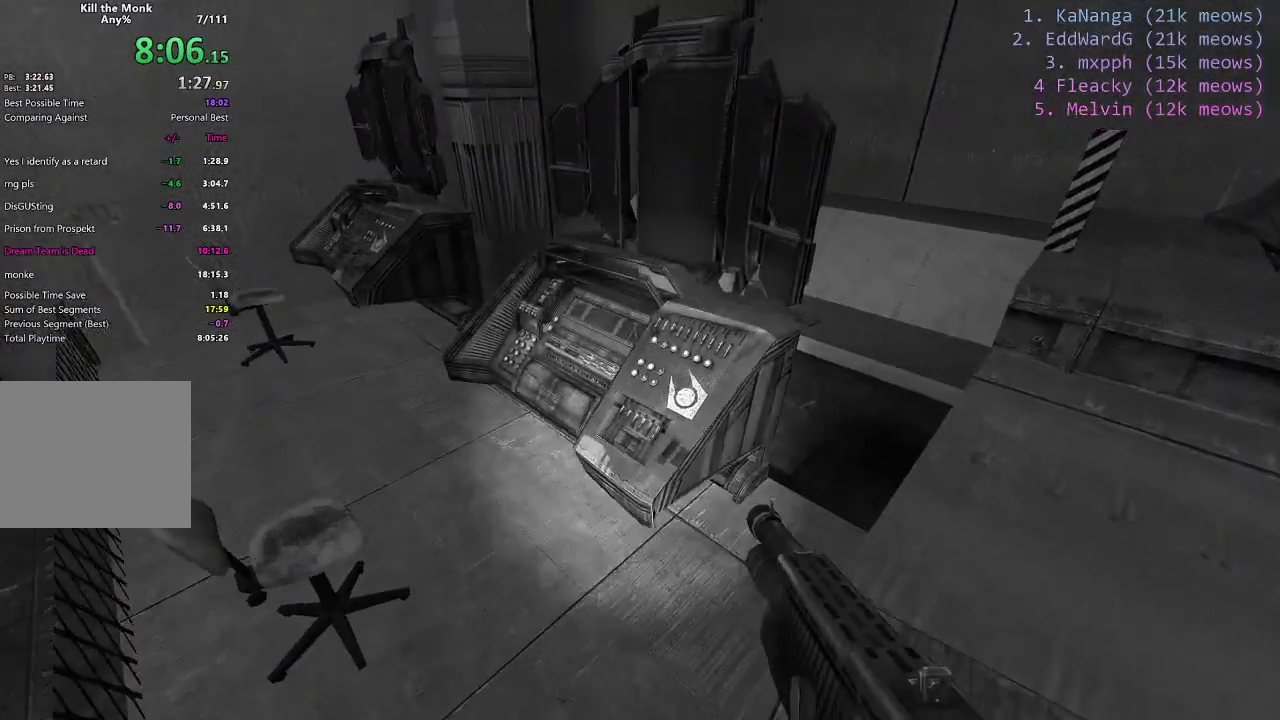
{"keys": ["ctrl", "d"], "events": [[50, "ctrl", "down"], [250, "d", "down"], [250, "w", "up"], [300, "shift", "up"]]}